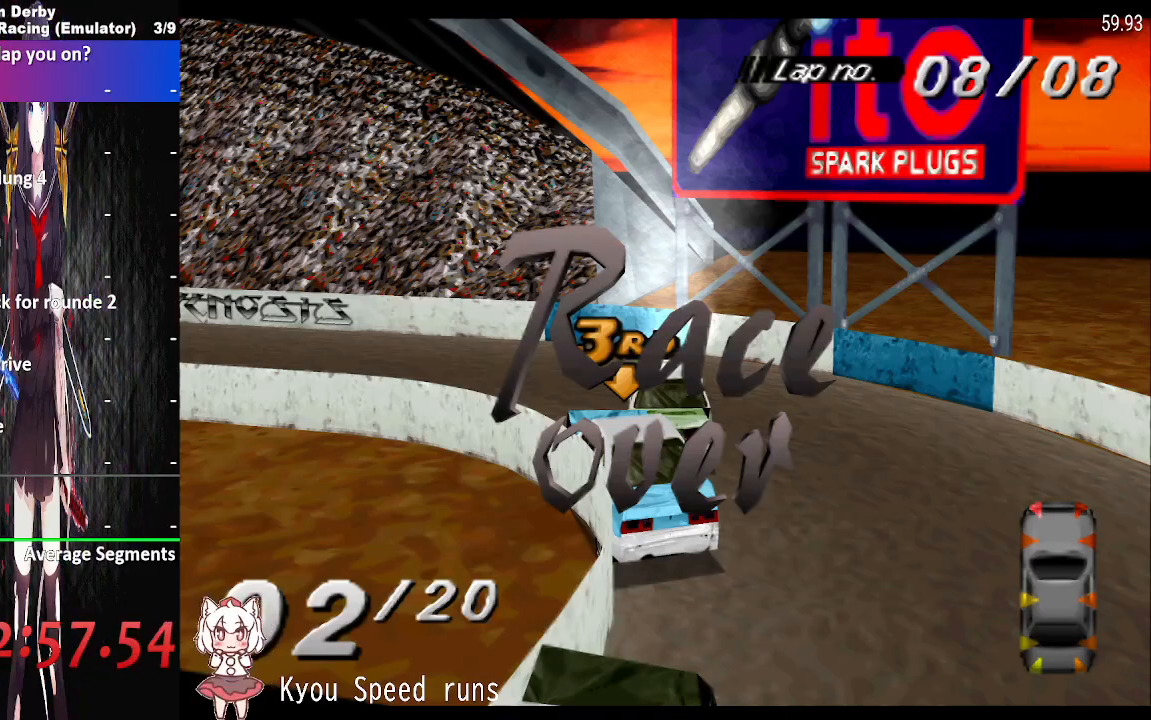
Gameplay with a controller (PlayStation layout); each line is a JSON object with the inputs held at the frame after it. "events" lists button and stick changes between this image and that frame as [ms after this image, input, new state], when the widget could be followed in between. Not read: left_stick right_stick.
{"buttons": [], "events": [[100, "CROSS", "up"], [183, "CROSS", "down"], [283, "CROSS", "up"], [350, "CROSS", "down"], [450, "CROSS", "up"]]}
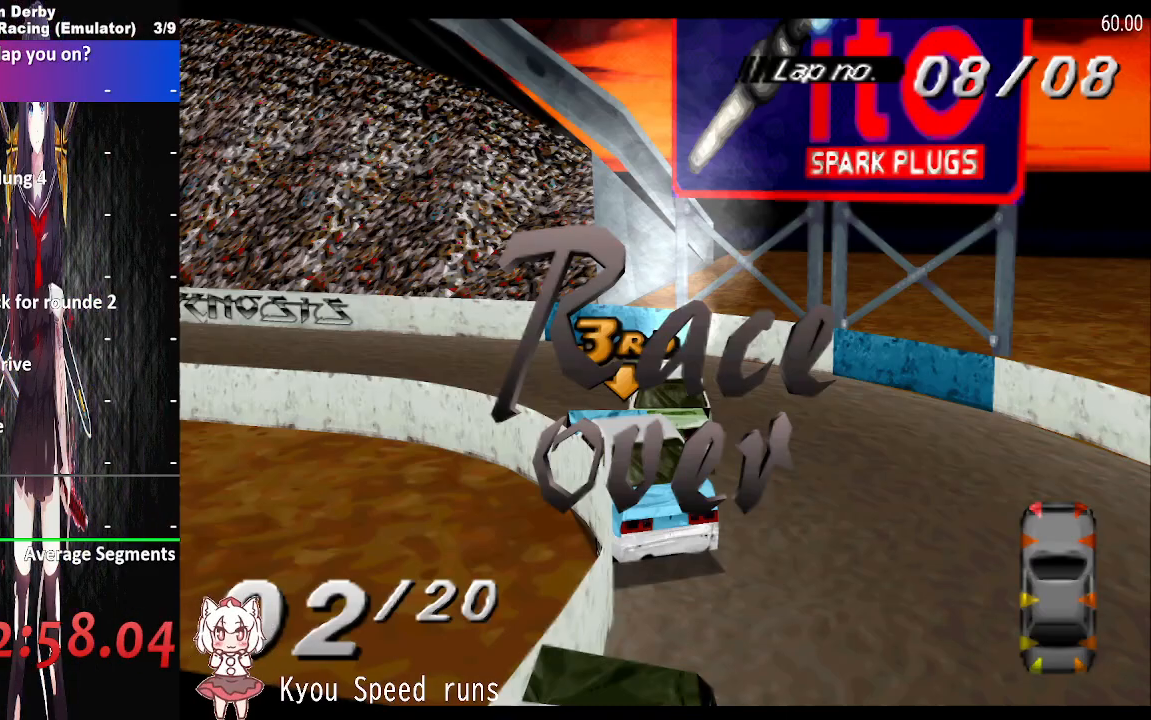
{"buttons": ["CROSS"], "events": [[250, "CROSS", "down"], [367, "CROSS", "up"], [450, "CROSS", "down"]]}
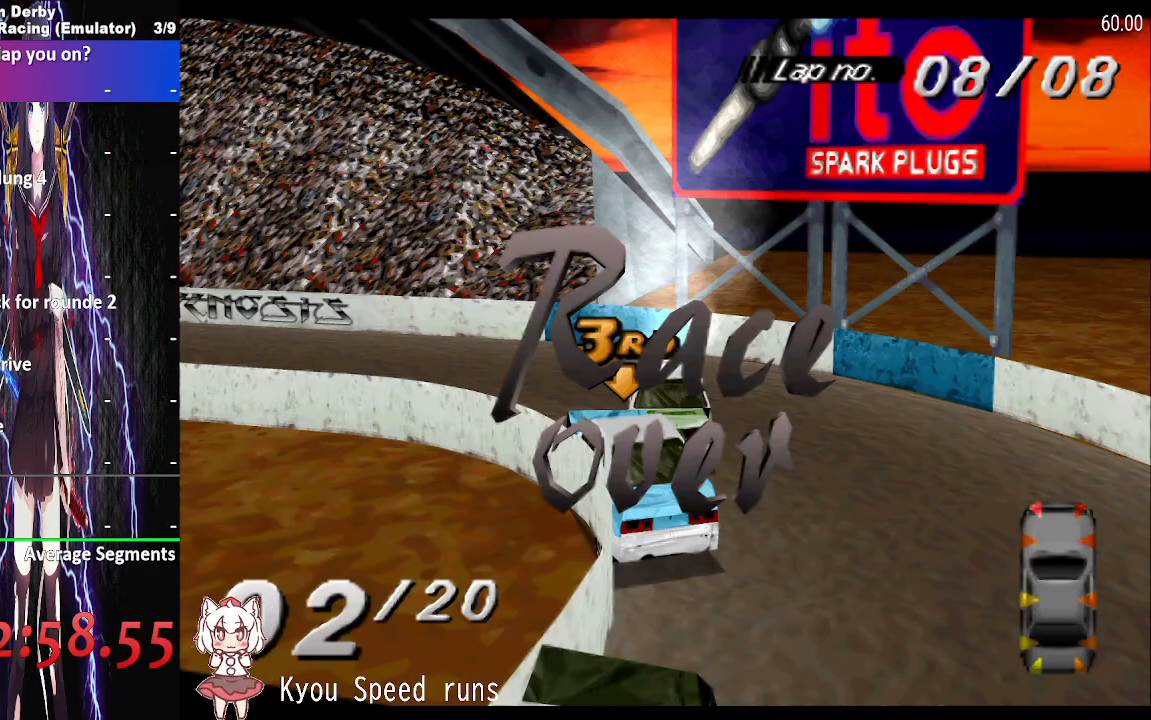
{"buttons": [], "events": [[67, "CROSS", "up"], [150, "CROSS", "down"], [267, "CROSS", "up"], [350, "CROSS", "down"], [450, "CROSS", "up"]]}
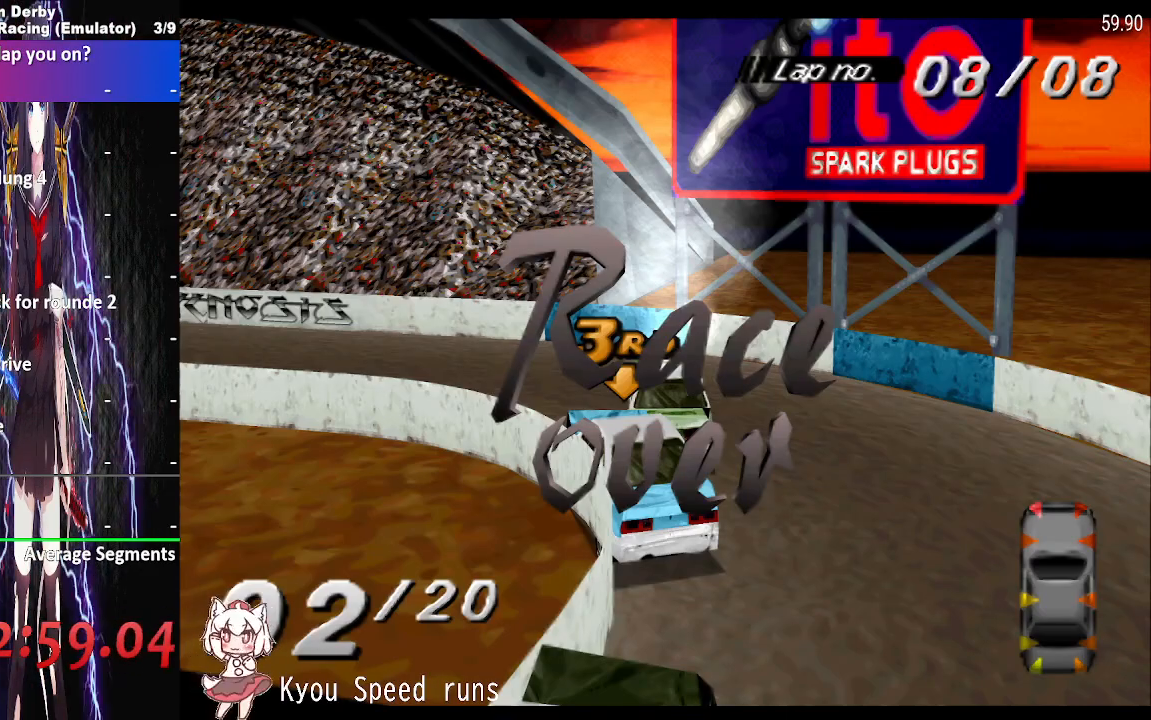
{"buttons": [], "events": [[17, "CROSS", "down"], [83, "CROSS", "up"], [167, "CROSS", "down"], [283, "CROSS", "up"], [350, "CROSS", "down"], [467, "CROSS", "up"]]}
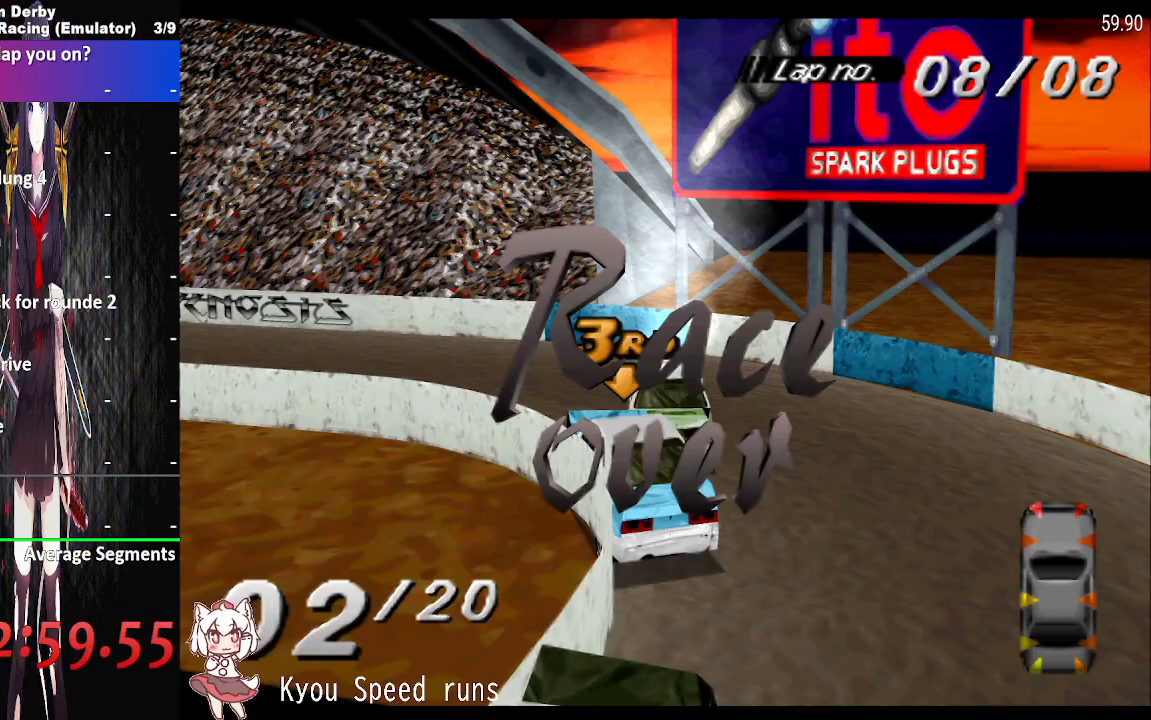
{"buttons": [], "events": [[50, "CROSS", "down"], [133, "CROSS", "up"], [217, "CROSS", "down"], [317, "CROSS", "up"], [400, "CROSS", "down"], [483, "CROSS", "up"]]}
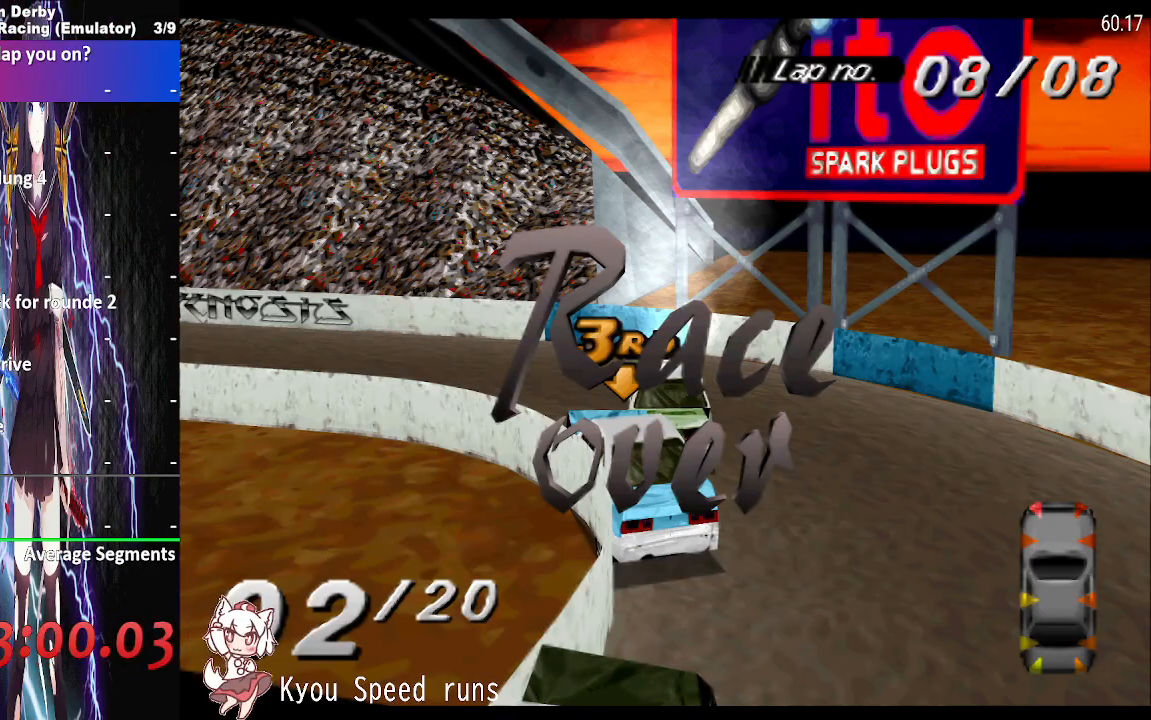
{"buttons": ["CROSS"], "events": [[83, "CROSS", "down"], [183, "CROSS", "up"], [267, "CROSS", "down"], [367, "CROSS", "up"], [467, "CROSS", "down"]]}
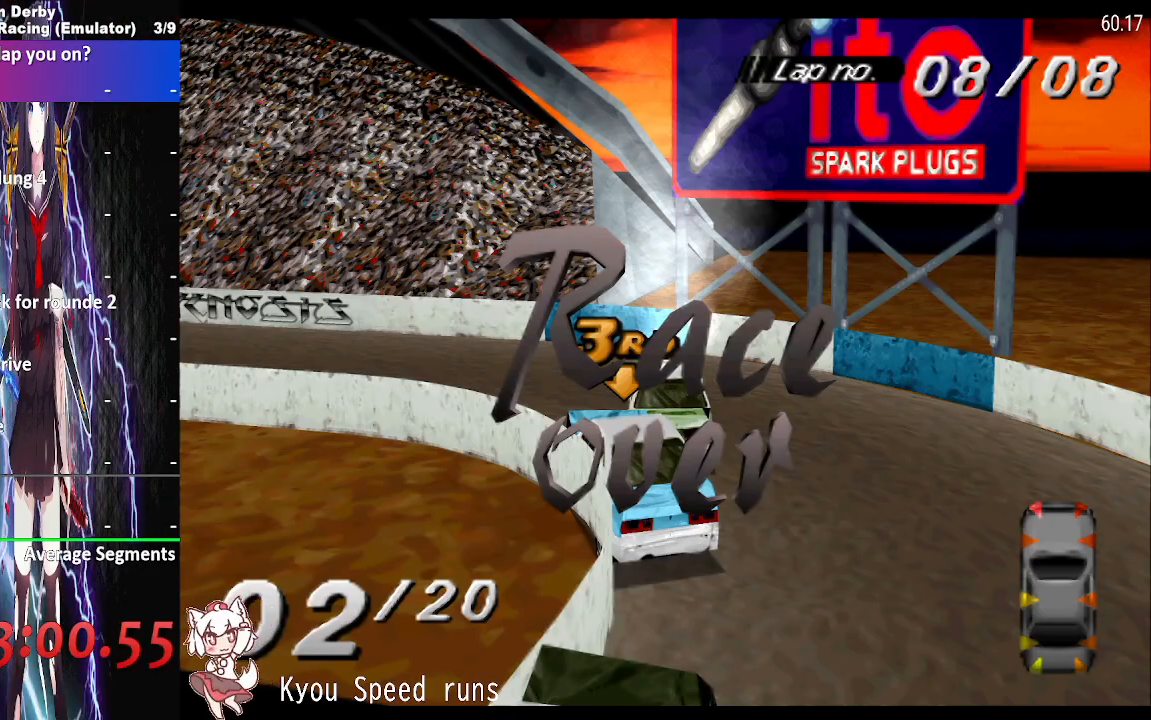
{"buttons": [], "events": [[83, "CROSS", "up"], [150, "CROSS", "down"], [267, "CROSS", "up"], [367, "CROSS", "down"], [483, "CROSS", "up"]]}
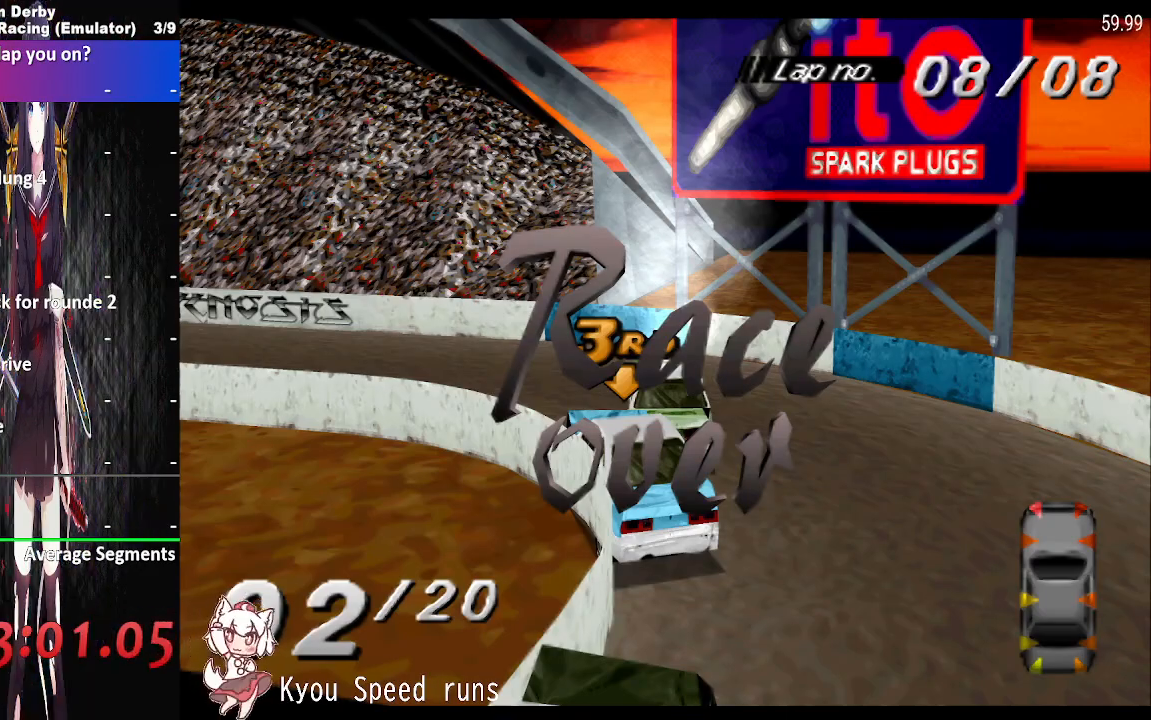
{"buttons": ["CROSS"], "events": [[67, "CROSS", "down"], [183, "CROSS", "up"], [267, "CROSS", "down"], [383, "CROSS", "up"], [467, "CROSS", "down"]]}
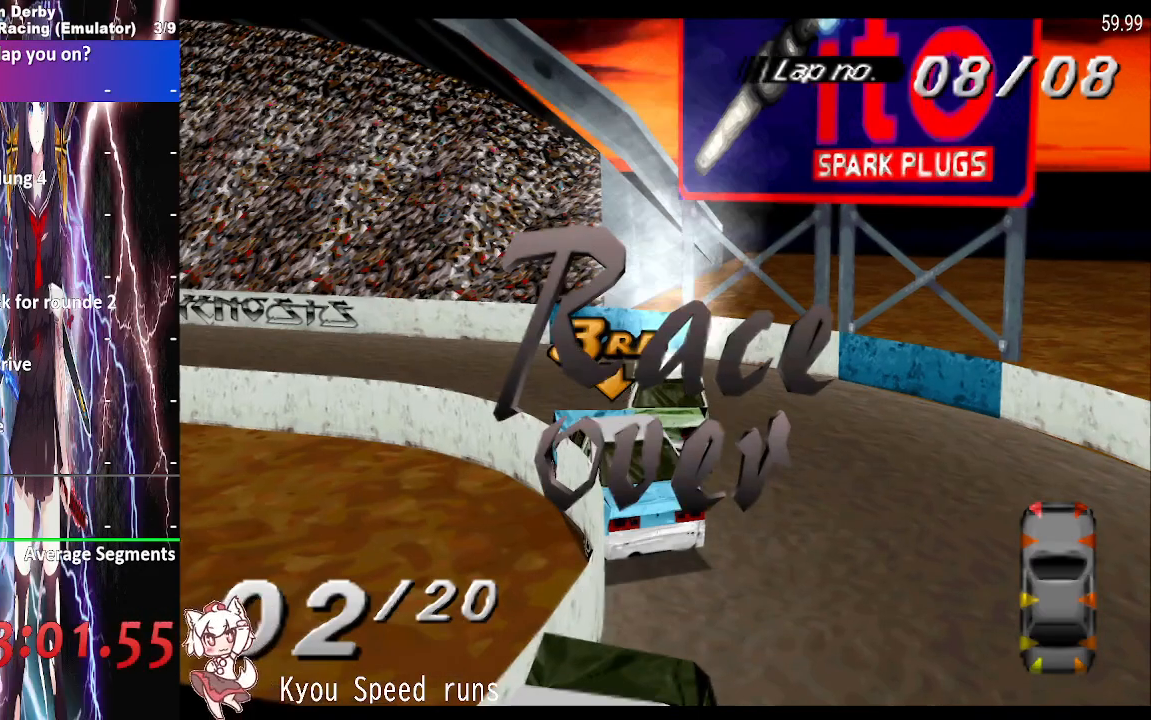
{"buttons": [], "events": [[100, "CROSS", "up"]]}
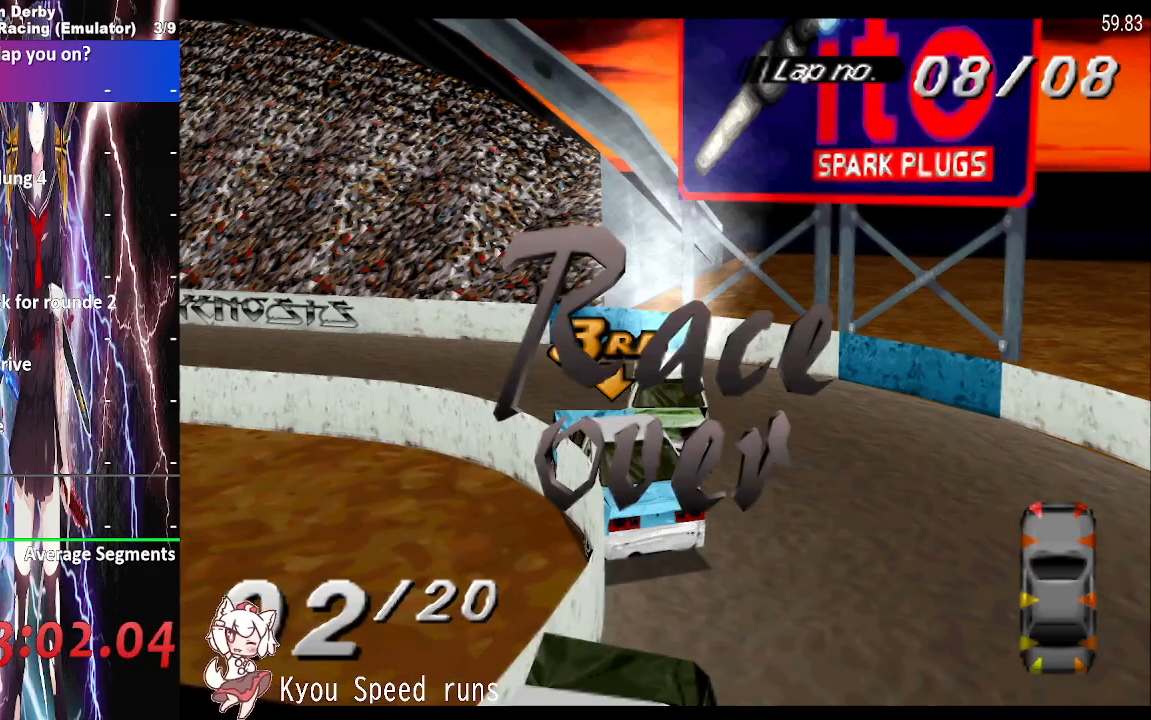
{"buttons": [], "events": []}
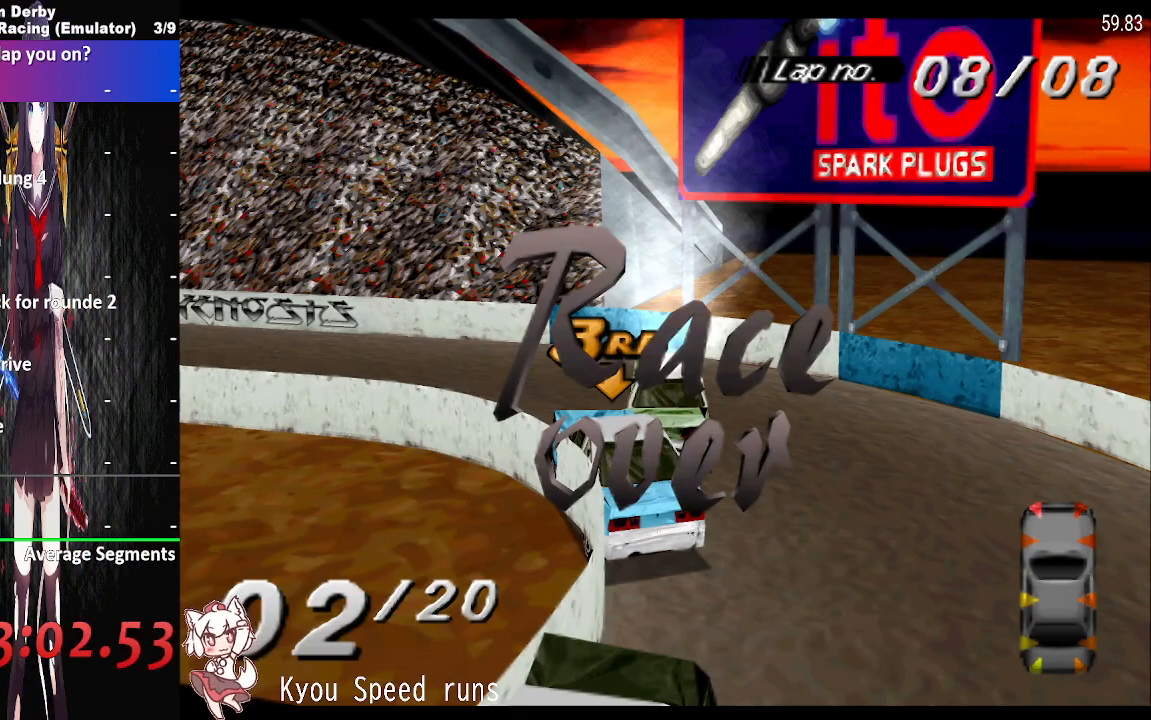
{"buttons": [], "events": []}
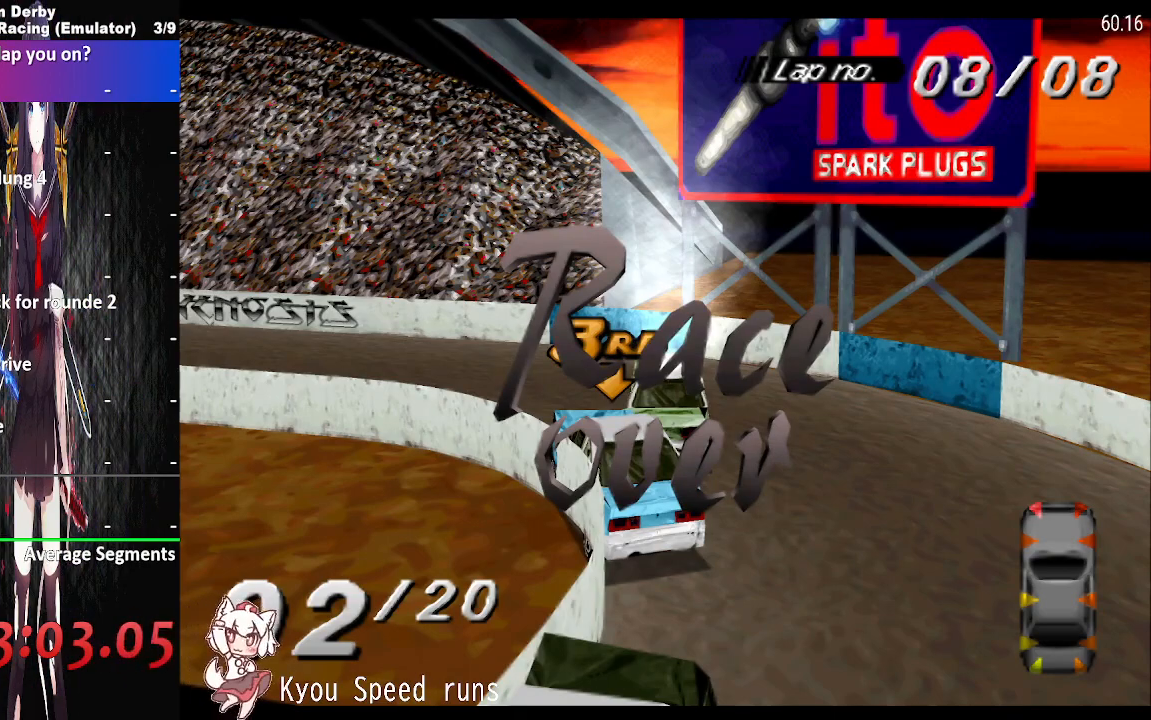
{"buttons": [], "events": []}
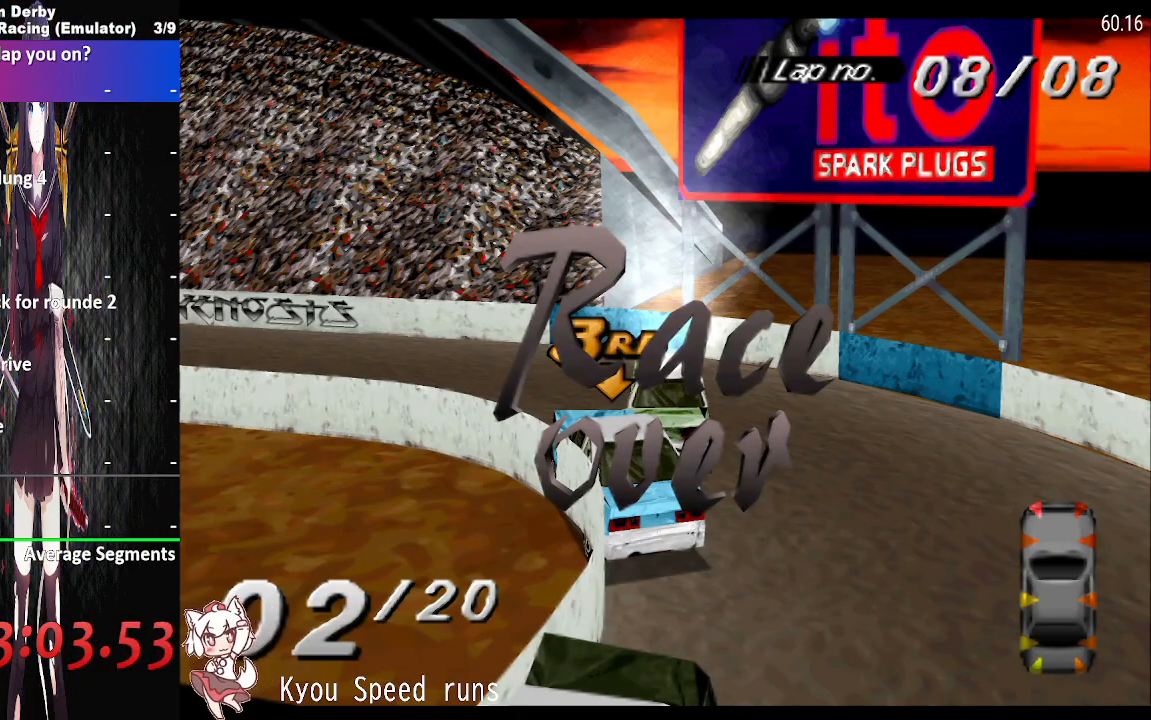
{"buttons": [], "events": []}
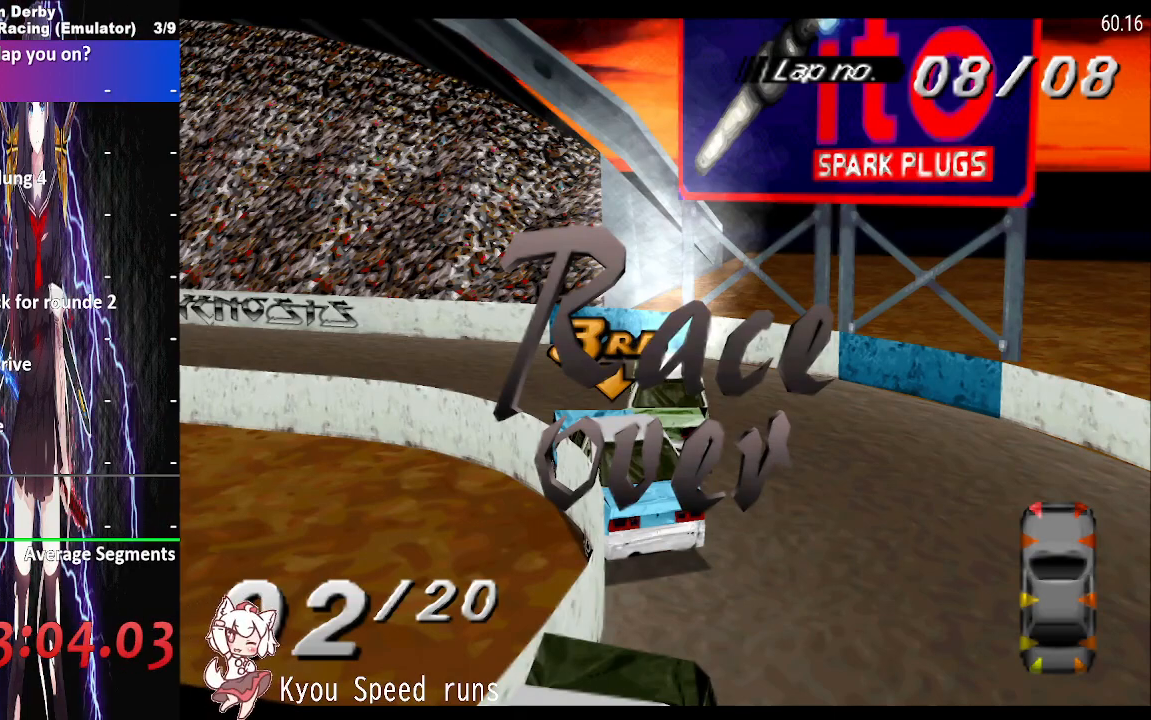
{"buttons": [], "events": []}
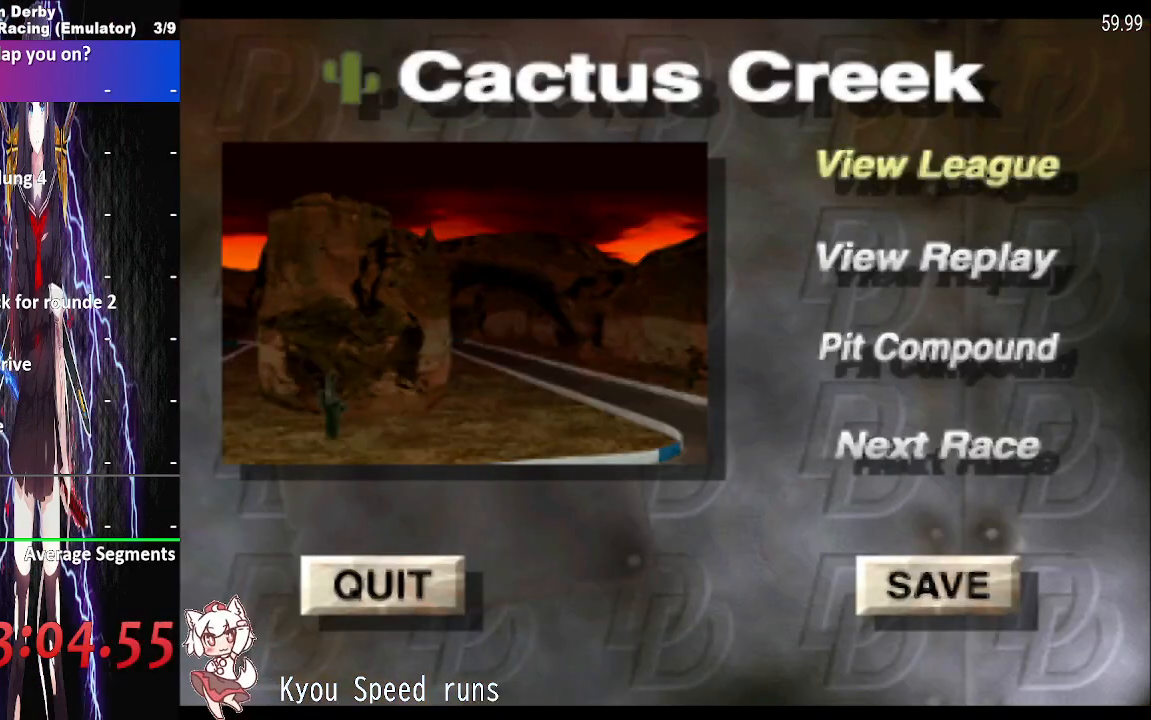
{"buttons": [], "events": [[267, "DPAD_DOWN", "down"], [333, "DPAD_DOWN", "up"], [417, "DPAD_DOWN", "down"], [500, "DPAD_DOWN", "up"]]}
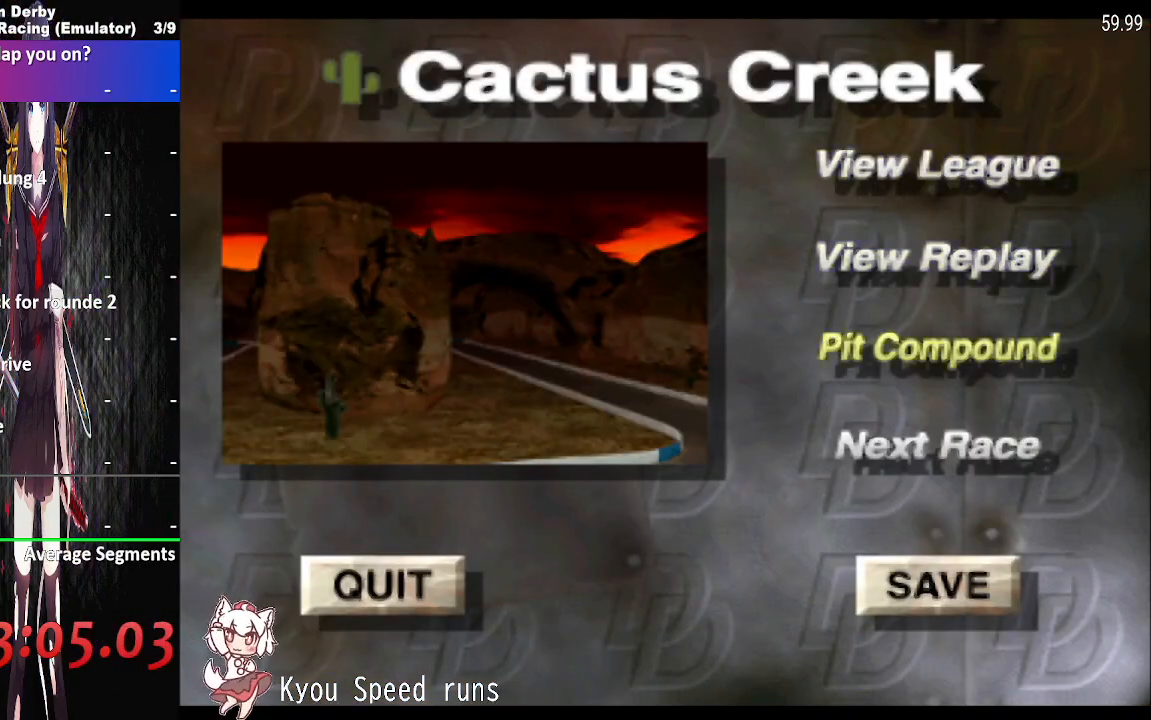
{"buttons": [], "events": [[83, "DPAD_DOWN", "down"], [167, "DPAD_DOWN", "up"], [183, "CROSS", "down"], [267, "CROSS", "up"]]}
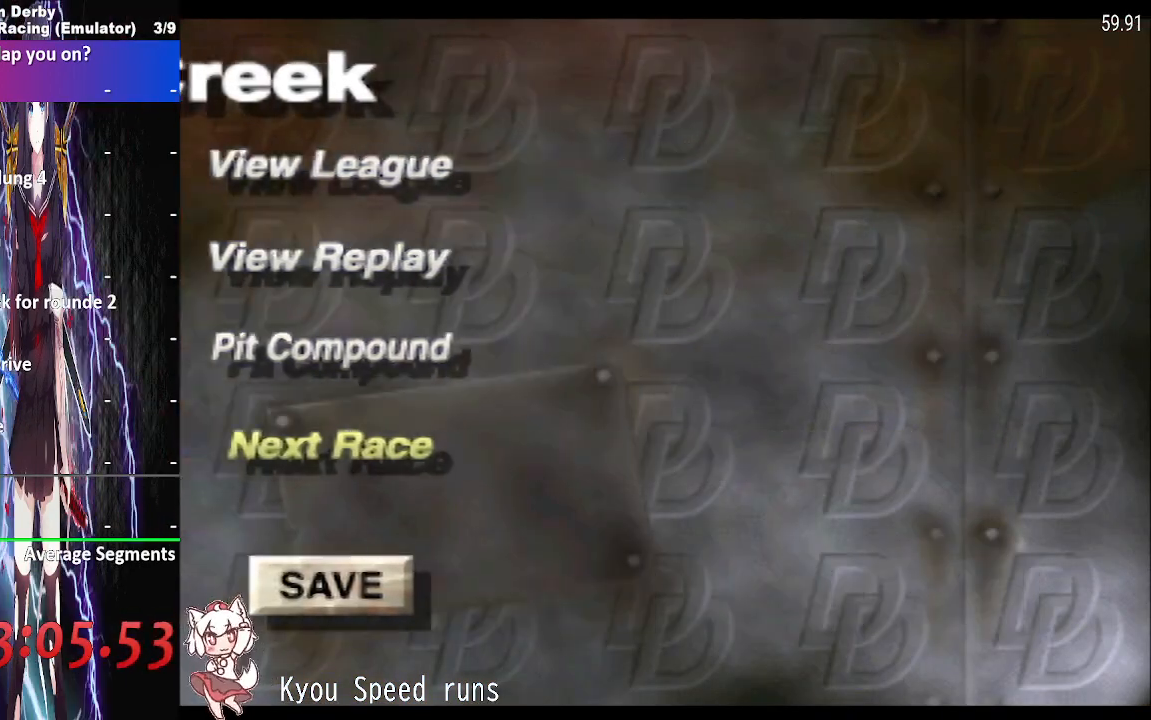
{"buttons": [], "events": []}
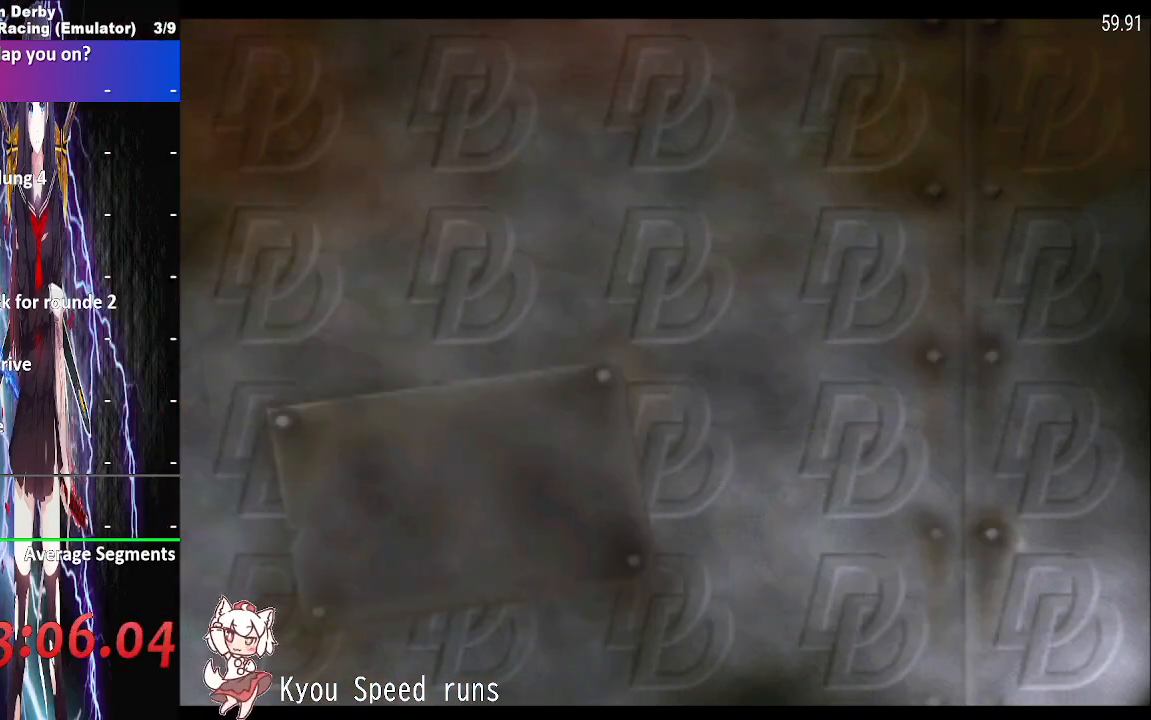
{"buttons": [], "events": [[317, "CROSS", "down"], [450, "CROSS", "up"]]}
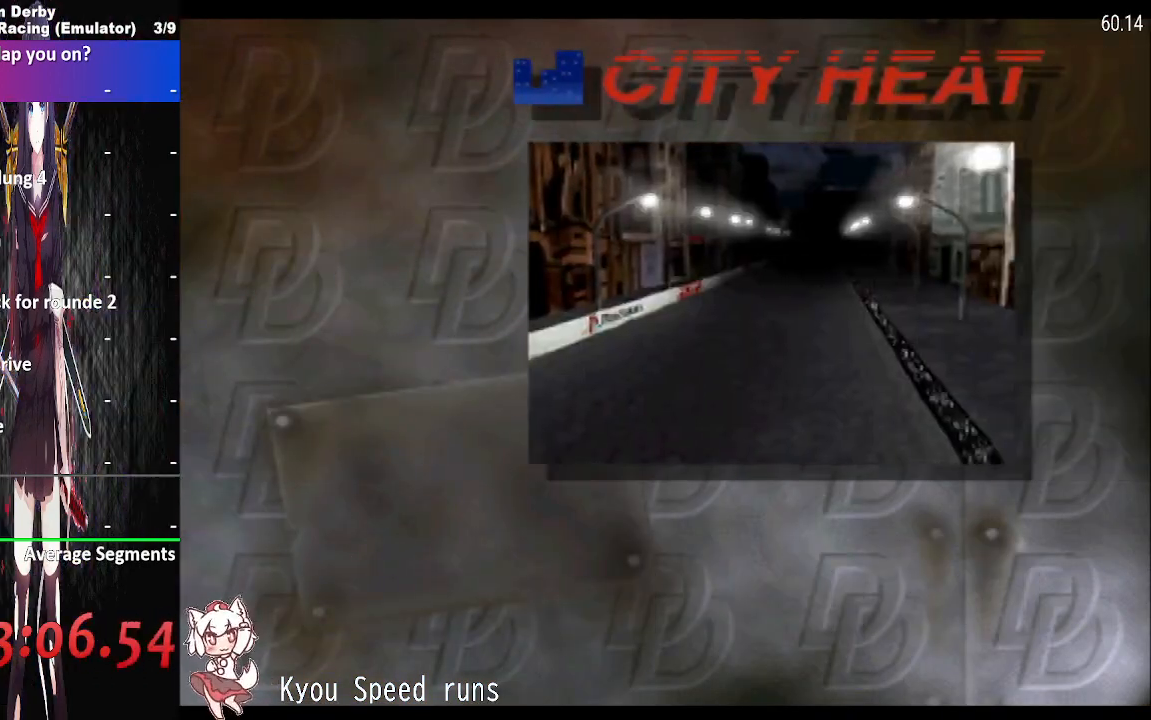
{"buttons": [], "events": [[83, "CROSS", "down"], [183, "CROSS", "up"]]}